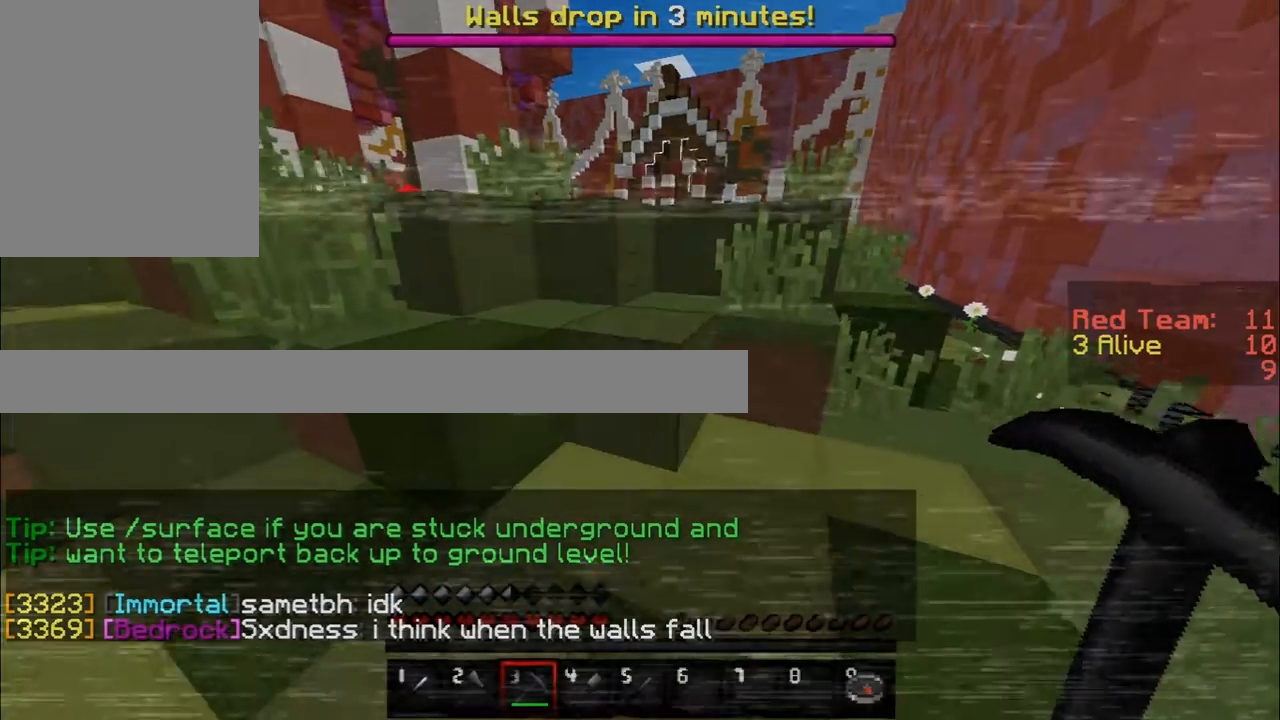
Gameplay with keyboard and mouse; each line is a JSON object with the keys and mouse buttons held at the frame after it. "events" lists presses ("down") and releases ("up") of "a", "d", "s", "w", "mouse_left" and "mouse_right" between this image and that frame as [ms after this image, input, new state], when the widget could be followed in between. "mouse_left", "mouse_right" = the "left", "right" buttons of the "mouse" list. No other keys are recorded. Fast repeated clicks can show as one long hold. Mouse movement is not recorded.
{"keys": ["w"], "mouse": [], "events": [[100, "d", "down"], [317, "d", "up"]]}
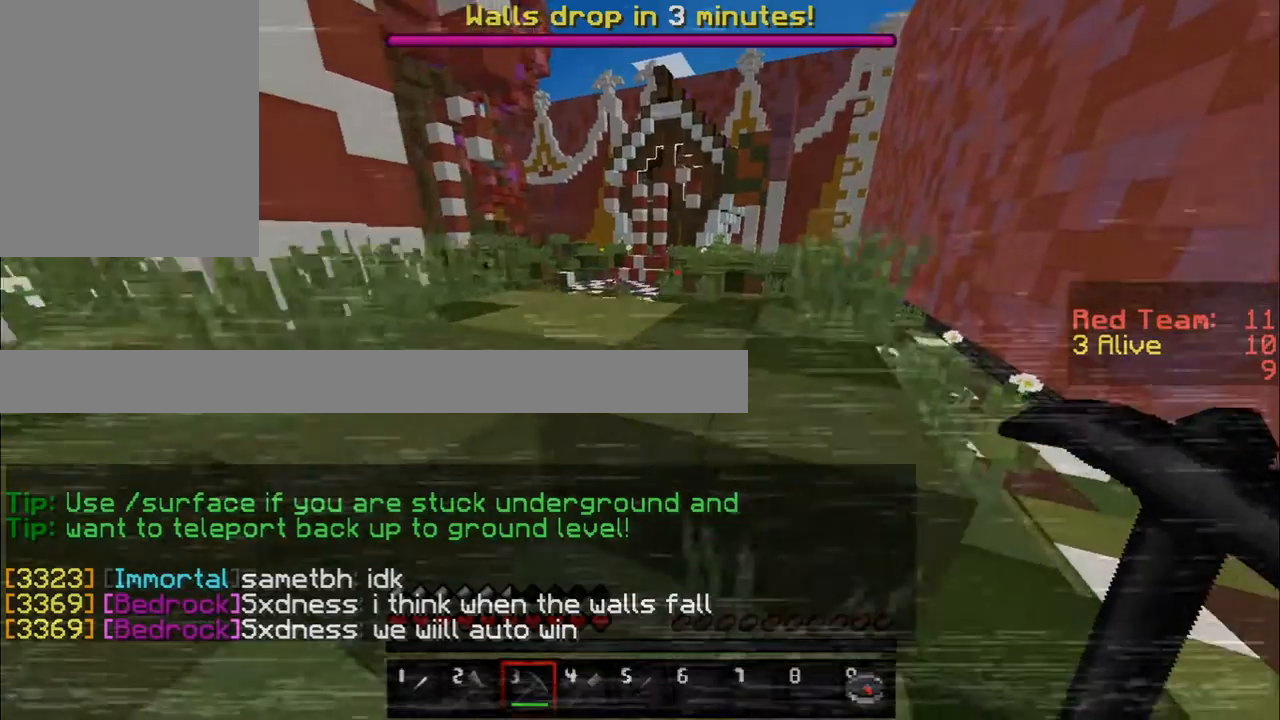
{"keys": ["w"], "mouse": [], "events": []}
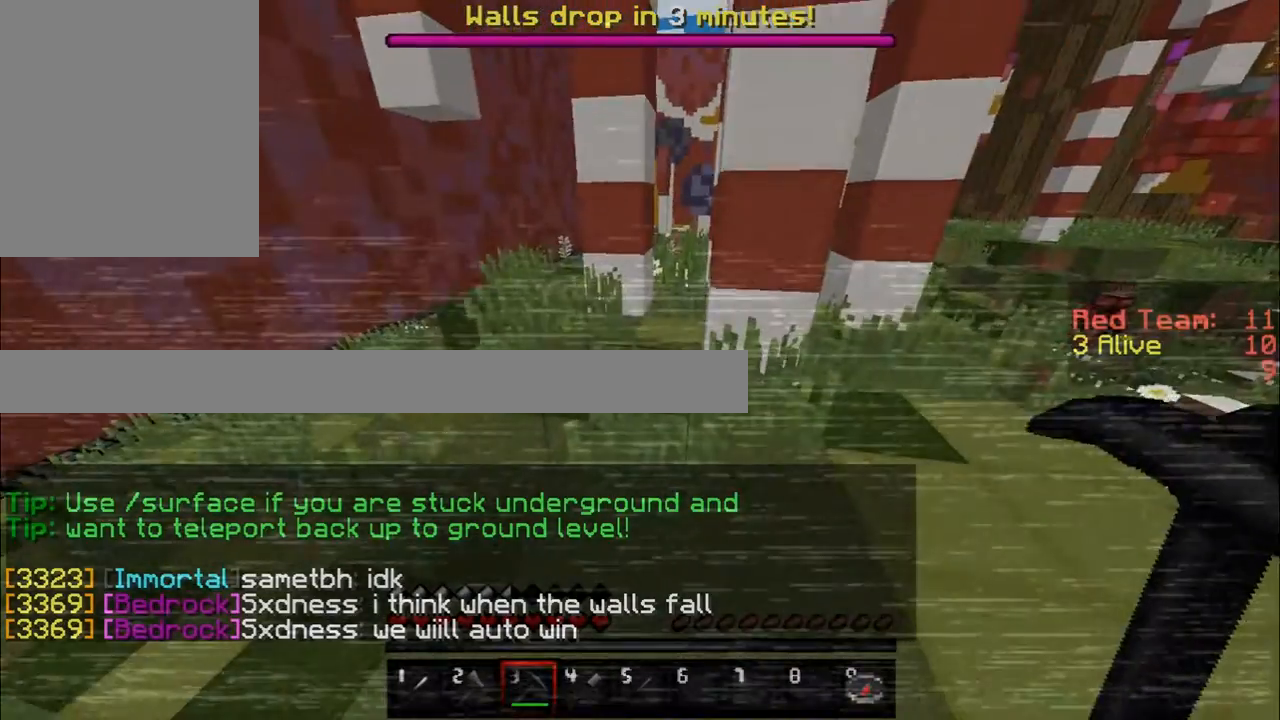
{"keys": ["w"], "mouse": [], "events": []}
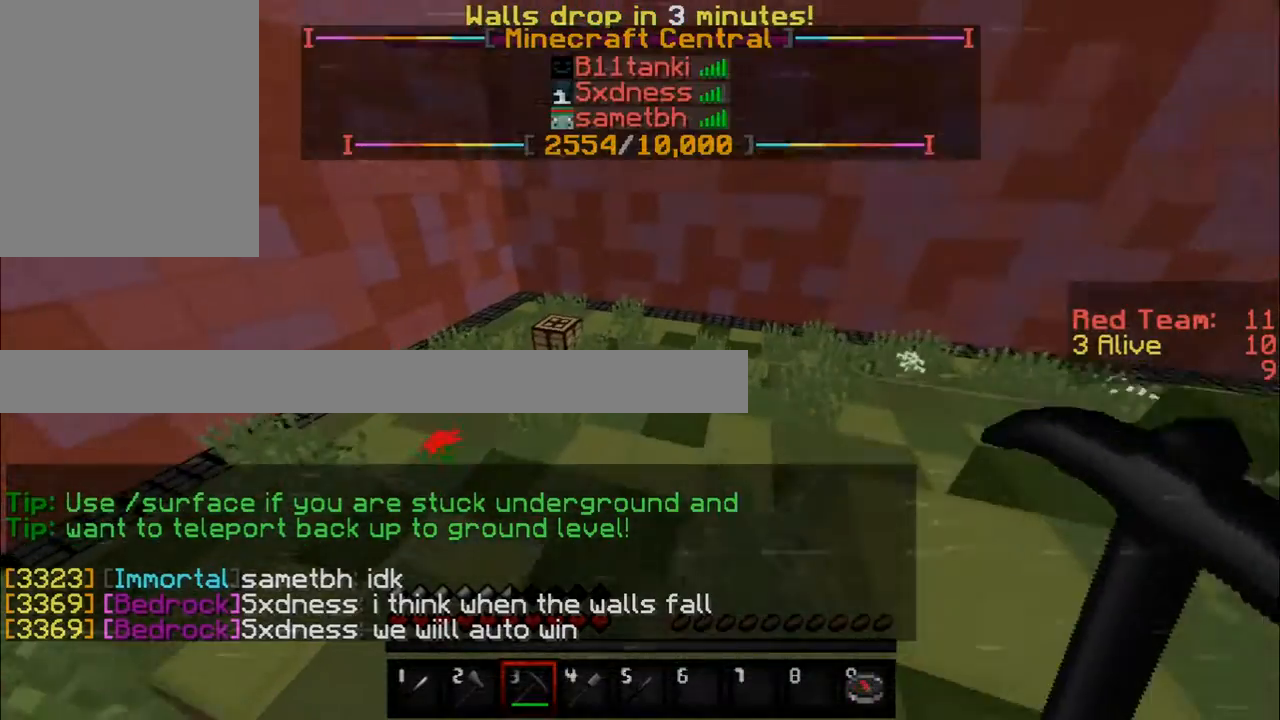
{"keys": ["w"], "mouse": [], "events": []}